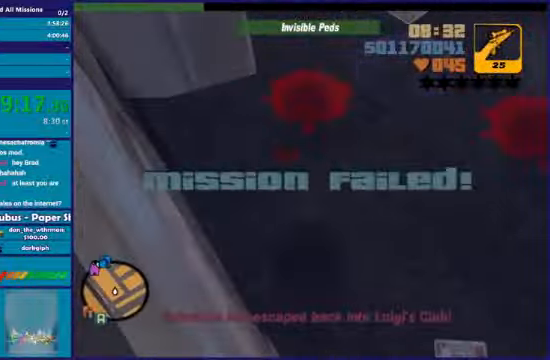
Gameplay with a controller (Xbox layout); each line is a JSON object with the inputs held at the frame after it. "events" lists button and stick changes between this image and that frame as [ms after this image, input, new state], when the widget could be followed in between.
{"buttons": [], "left_stick": "center", "right_stick": "center", "events": [[367, "A", "down"], [400, "L2", "down"], [467, "L2", "up"], [500, "A", "up"]]}
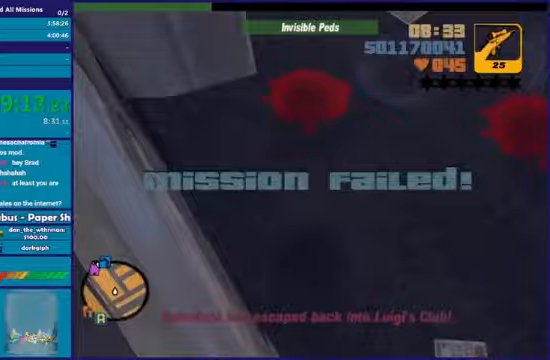
{"buttons": [], "left_stick": "center", "right_stick": "center", "events": []}
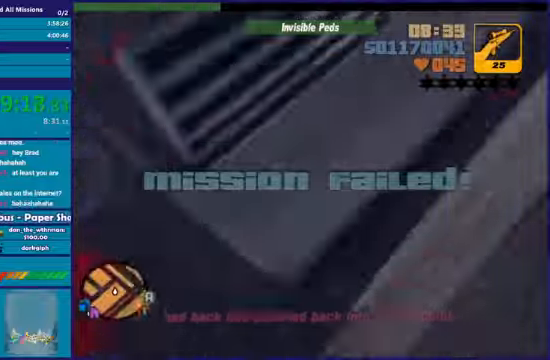
{"buttons": [], "left_stick": "up", "right_stick": "down-left", "events": [[133, "A", "down"], [167, "left_stick", "up"], [300, "A", "up"], [300, "right_stick", "down-left"], [400, "A", "down"], [400, "right_stick", "center"], [500, "A", "up"], [500, "right_stick", "down-left"]]}
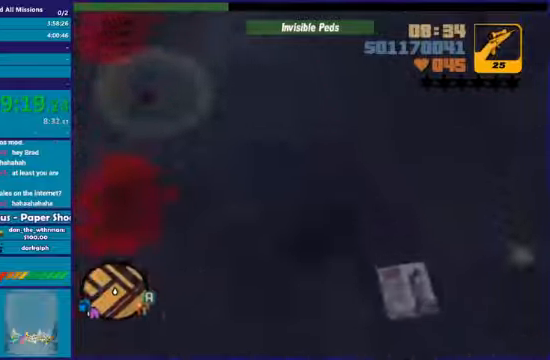
{"buttons": ["A"], "left_stick": "up", "right_stick": "center", "events": [[467, "A", "down"], [467, "right_stick", "center"]]}
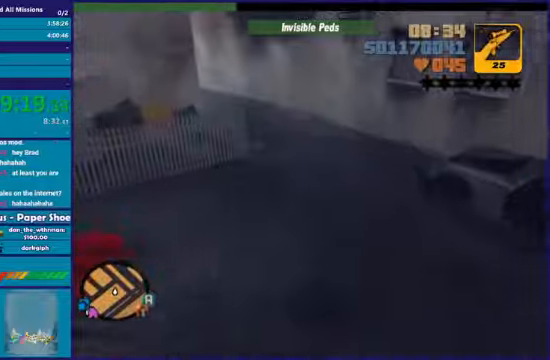
{"buttons": ["A", "L1"], "left_stick": "up", "right_stick": "center"}
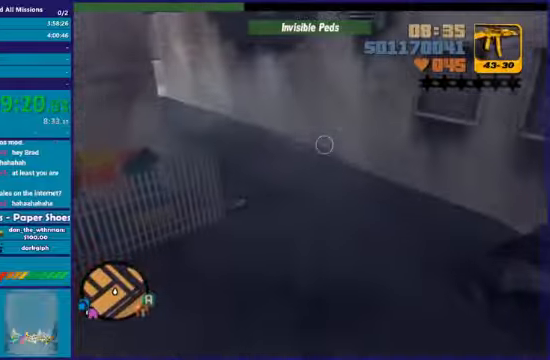
{"buttons": [], "left_stick": "up", "right_stick": "center", "events": [[34, "A", "up"], [100, "L1", "up"], [134, "A", "down"], [234, "A", "up"], [301, "A", "down"], [434, "A", "up"]]}